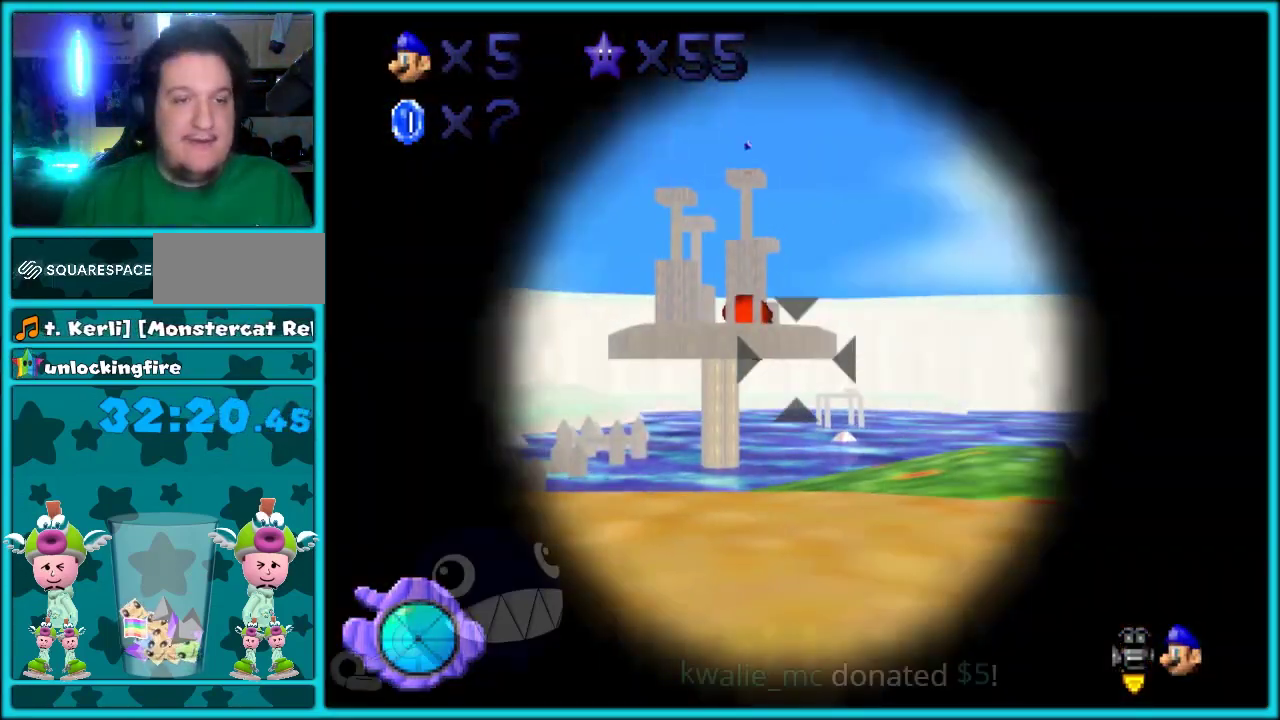
Gameplay with a controller (Nintendo layout); each line is a JSON object with the inputs held at the frame after it. "events" lists button and stick changes between this image and that frame as [ms after this image, input, new state], when the widget could be followed in between. This overlay highlights the sticks when they move; stick clicks (L3) are not distinguishable. Not read: C_DOWN C_LEFT C_RIGHT C_UP L3 R3 START.
{"buttons": [], "left_stick": "center", "events": [[167, "left_stick", "down"], [434, "left_stick", "center"]]}
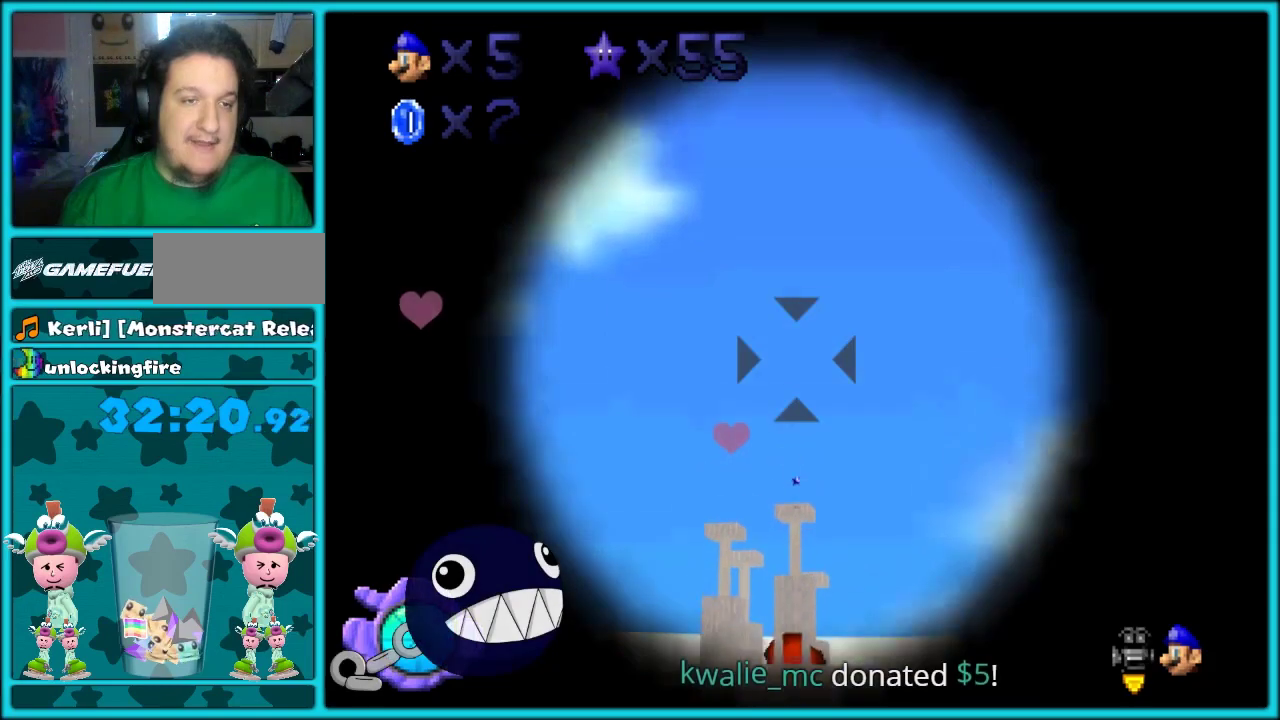
{"buttons": [], "left_stick": "down-left", "events": [[17, "left_stick", "down-left"], [201, "left_stick", "up-left"], [267, "left_stick", "up"], [451, "left_stick", "down-left"]]}
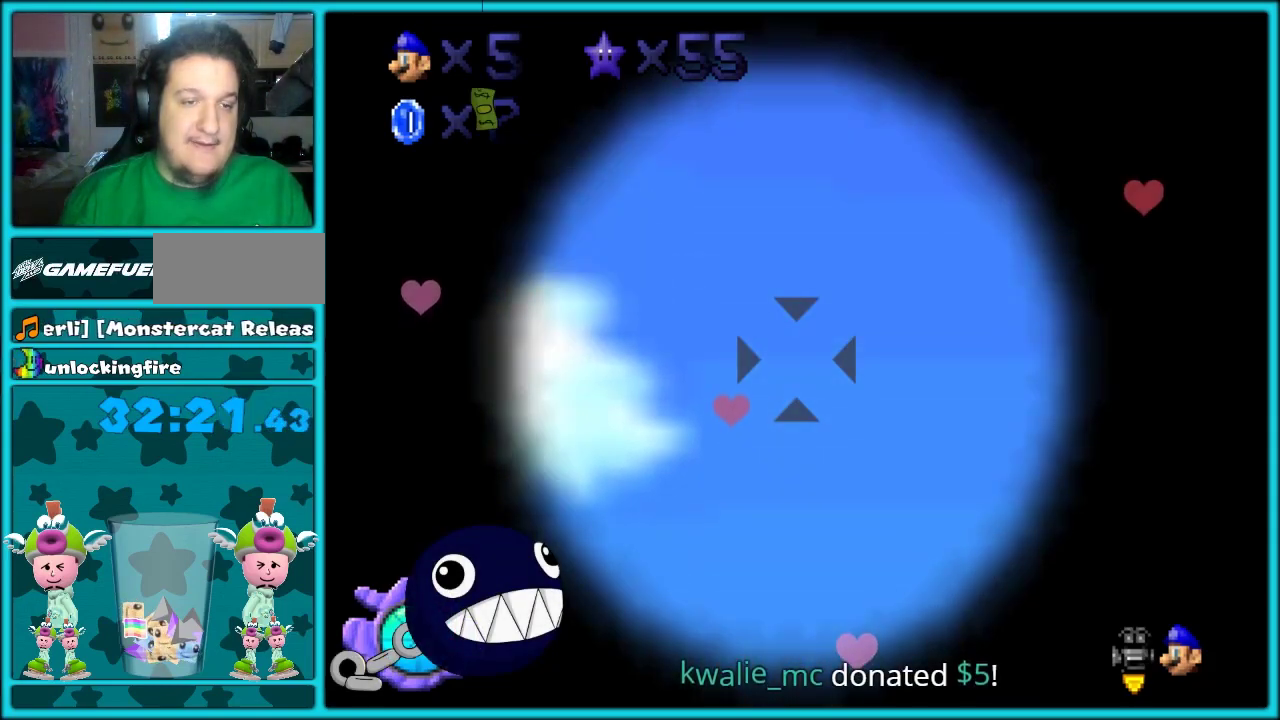
{"buttons": [], "left_stick": "up", "events": [[17, "A", "down"], [17, "left_stick", "center"], [117, "A", "up"], [200, "left_stick", "up"]]}
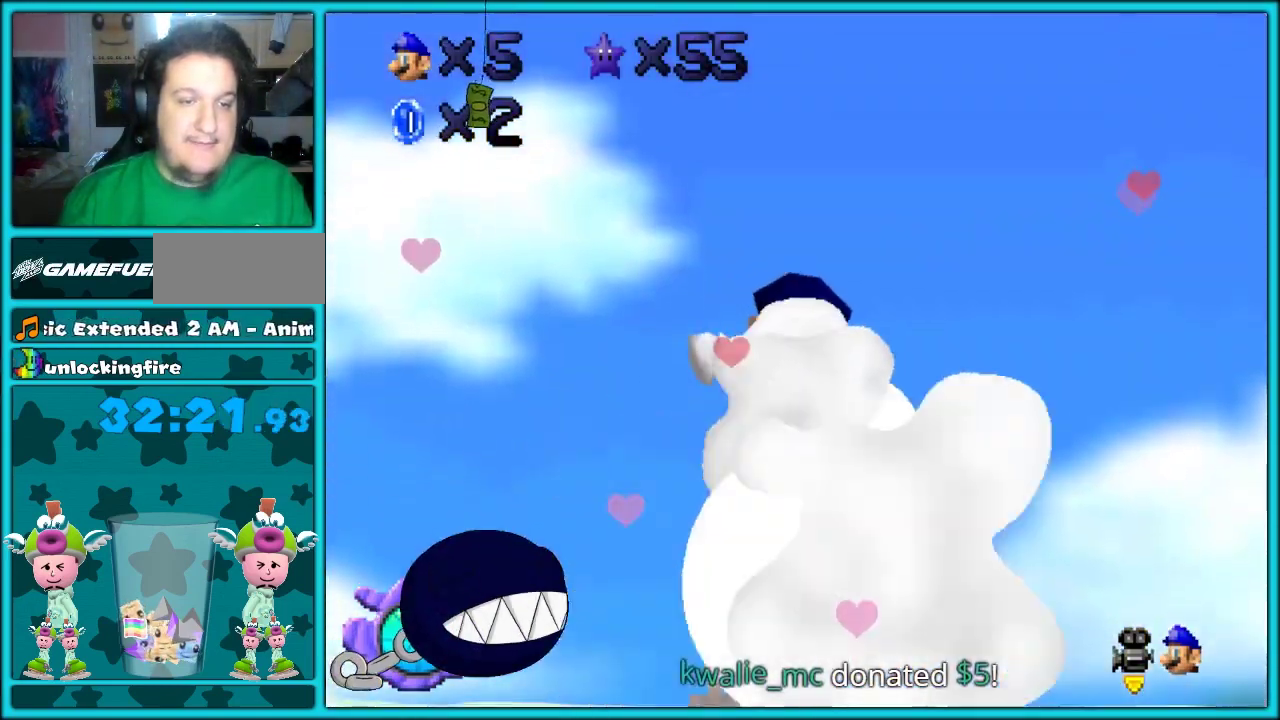
{"buttons": [], "left_stick": "up", "events": []}
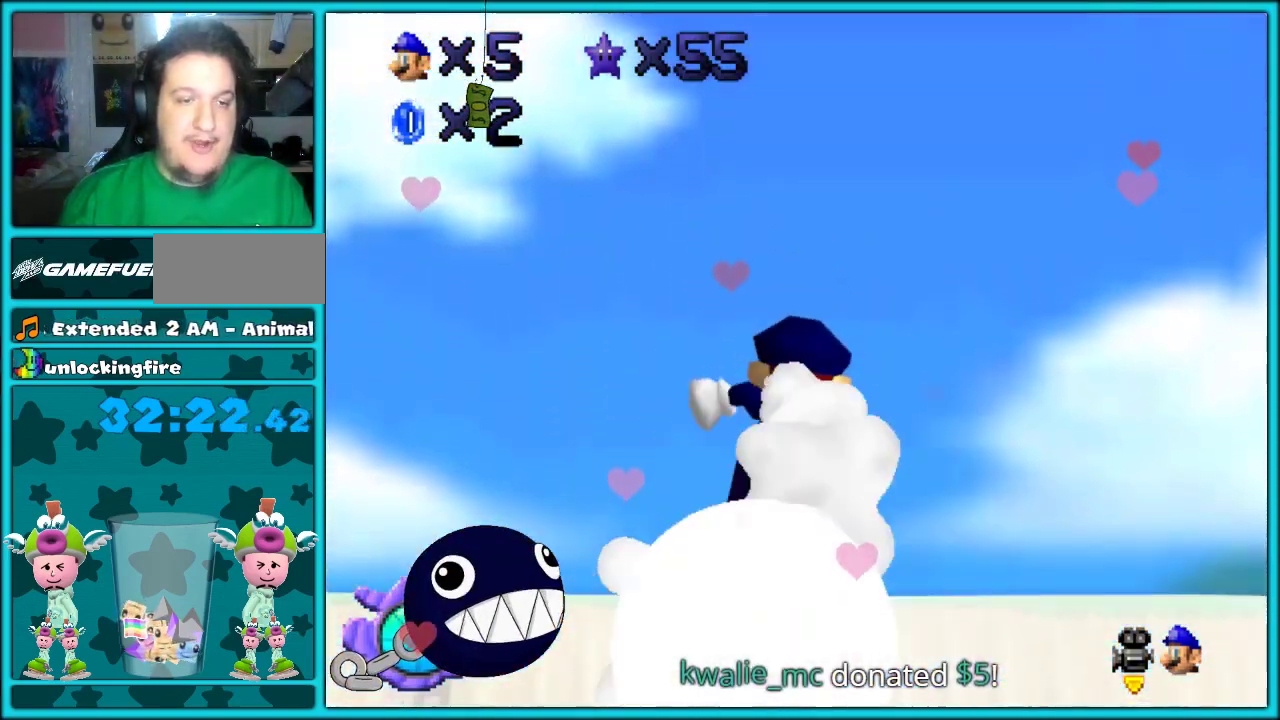
{"buttons": ["L1", "R1"], "left_stick": "up", "events": [[500, "L1", "down"], [500, "R1", "down"]]}
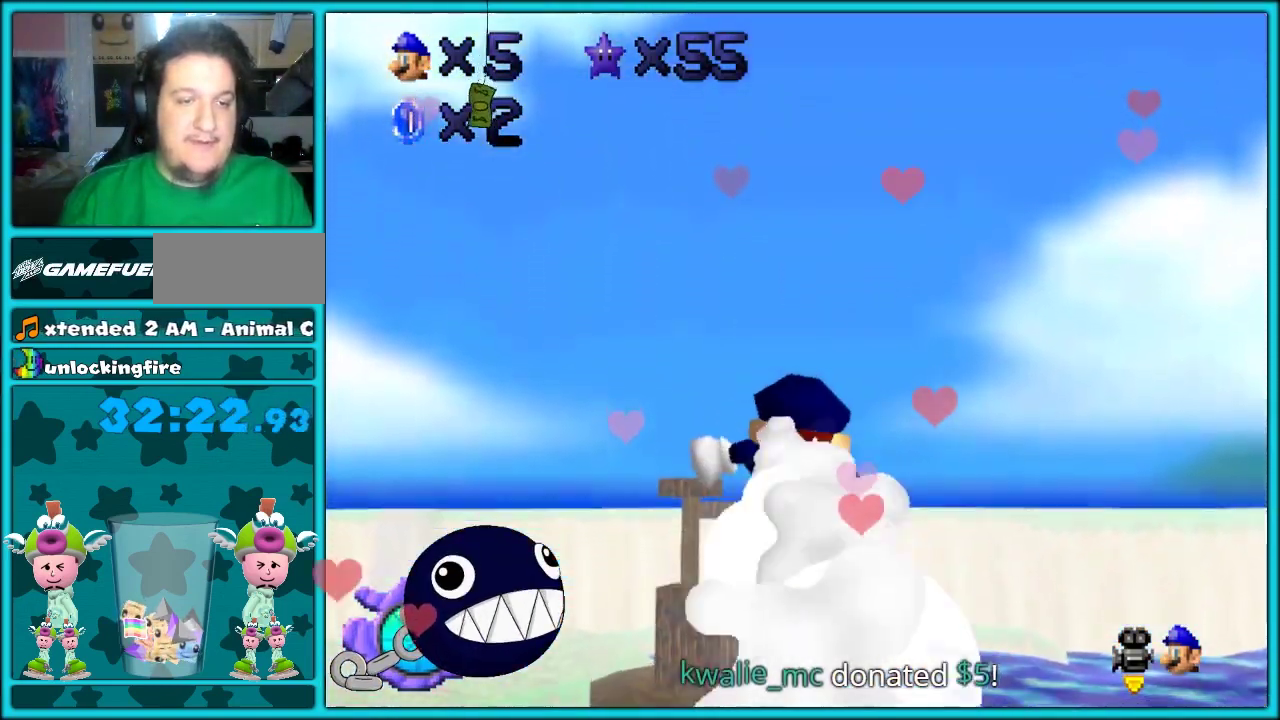
{"buttons": [], "left_stick": "up", "events": [[100, "L1", "up"], [100, "R1", "up"]]}